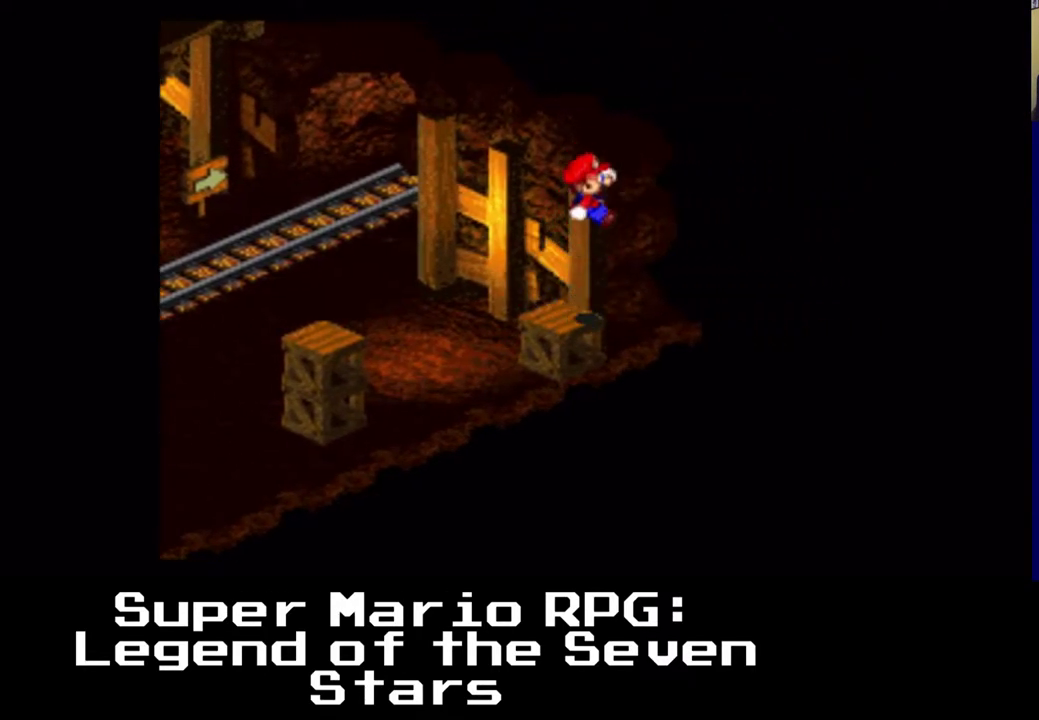
Gameplay with a controller (Xbox layout); each line is a JSON object with the inputs held at the frame after it (dt_ms = milliseconds from this image to that frame). "events" lists button and stick changes between this image and that frame as [ms after this image, input, new state], when the widget could be followed in between. Not read: DPAD_RIGHT.
{"dt_ms": 500, "buttons": ["A", "X", "DPAD_DOWN", "DPAD_LEFT"], "left_stick": "center", "right_stick": "center", "events": [[33, "DPAD_LEFT", "down"], [50, "A", "up"], [183, "A", "down"], [183, "DPAD_DOWN", "down"]]}
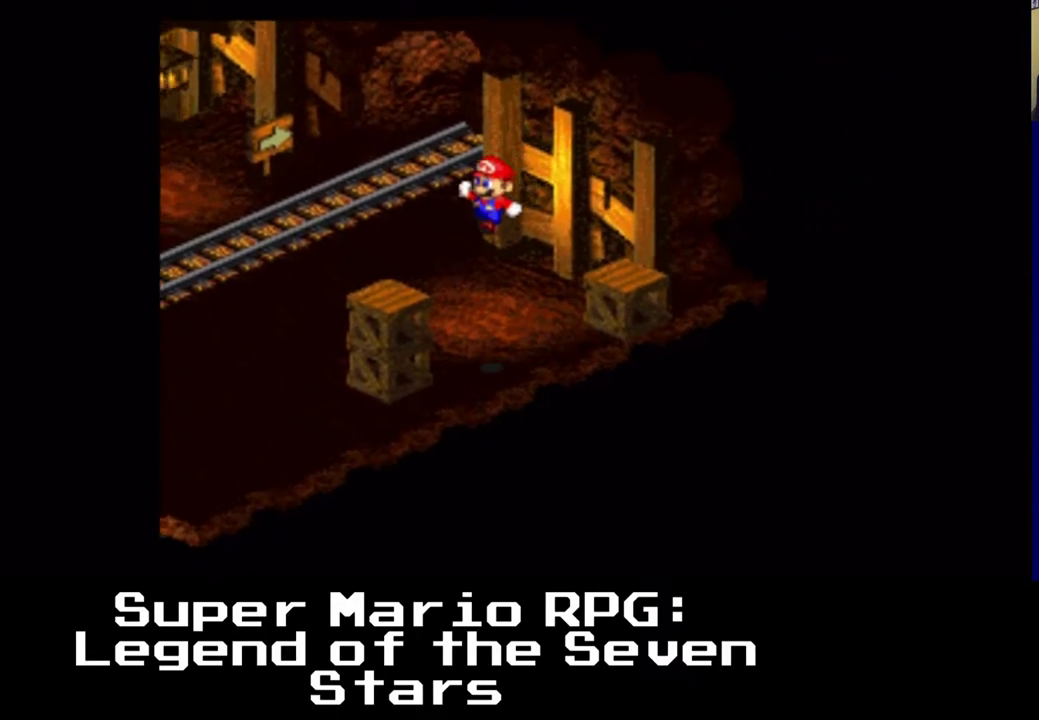
{"dt_ms": 500, "buttons": ["A", "X", "DPAD_LEFT"], "left_stick": "center", "right_stick": "center", "events": [[67, "A", "up"], [217, "A", "down"], [217, "DPAD_DOWN", "up"]]}
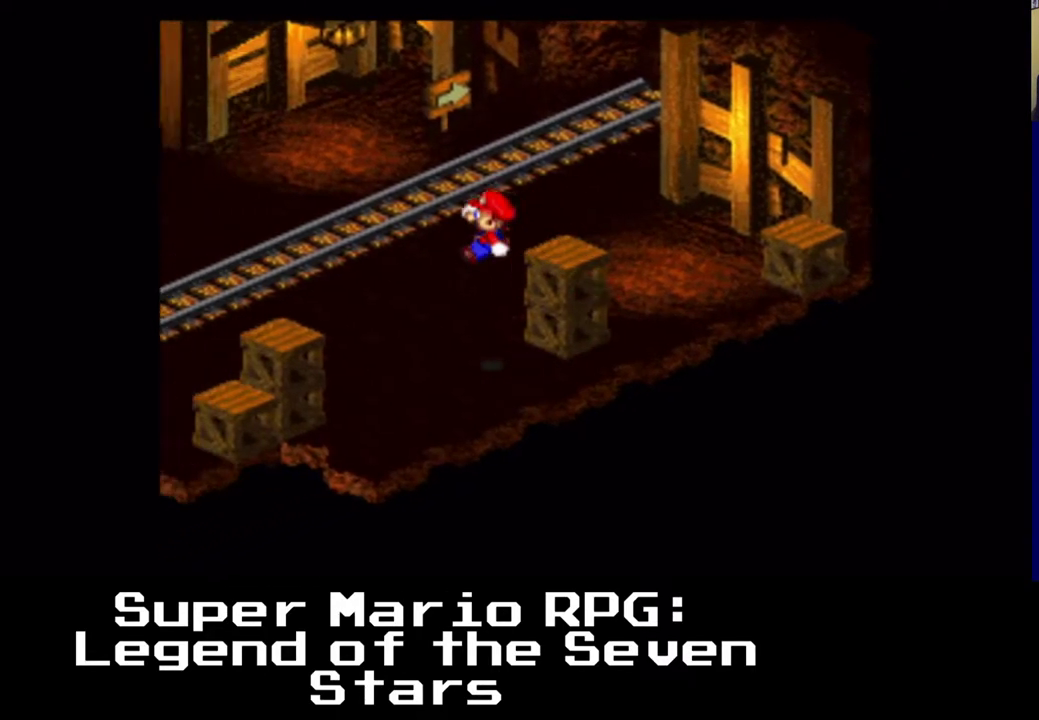
{"dt_ms": 500, "buttons": ["A", "X", "DPAD_DOWN", "DPAD_LEFT"], "left_stick": "center", "right_stick": "center", "events": [[50, "A", "up"], [150, "DPAD_DOWN", "down"], [250, "A", "down"]]}
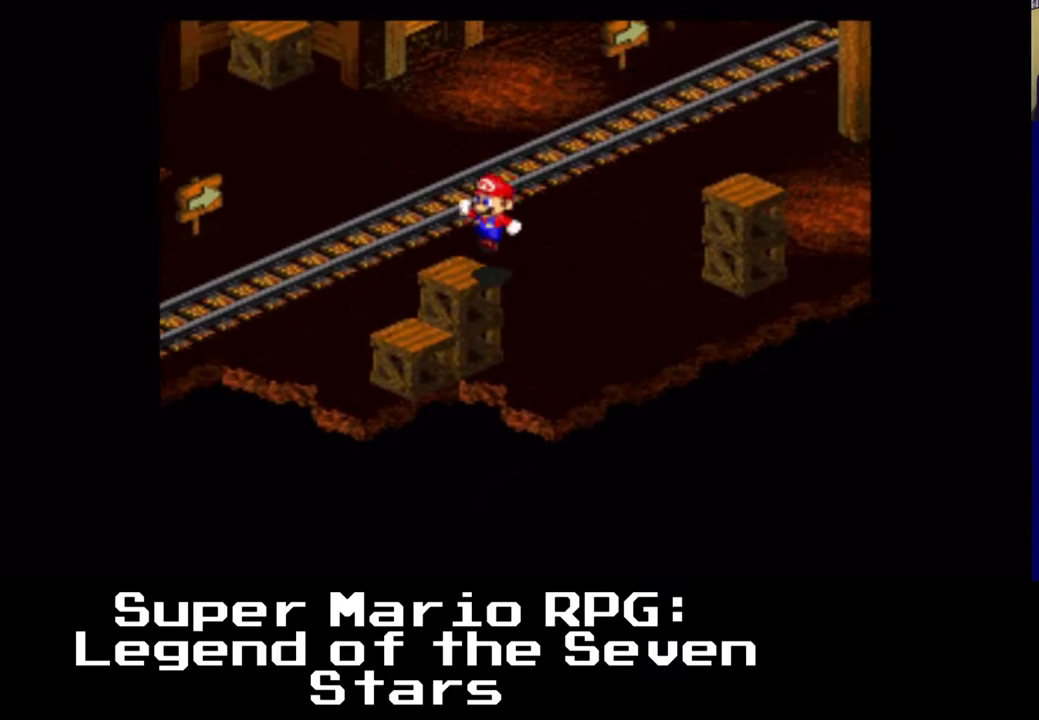
{"dt_ms": 500, "buttons": ["A", "X", "DPAD_UP", "DPAD_LEFT"], "left_stick": "center", "right_stick": "center", "events": [[83, "A", "up"], [117, "DPAD_DOWN", "up"], [167, "DPAD_LEFT", "up"], [183, "A", "down"], [217, "DPAD_LEFT", "down"], [283, "DPAD_UP", "down"]]}
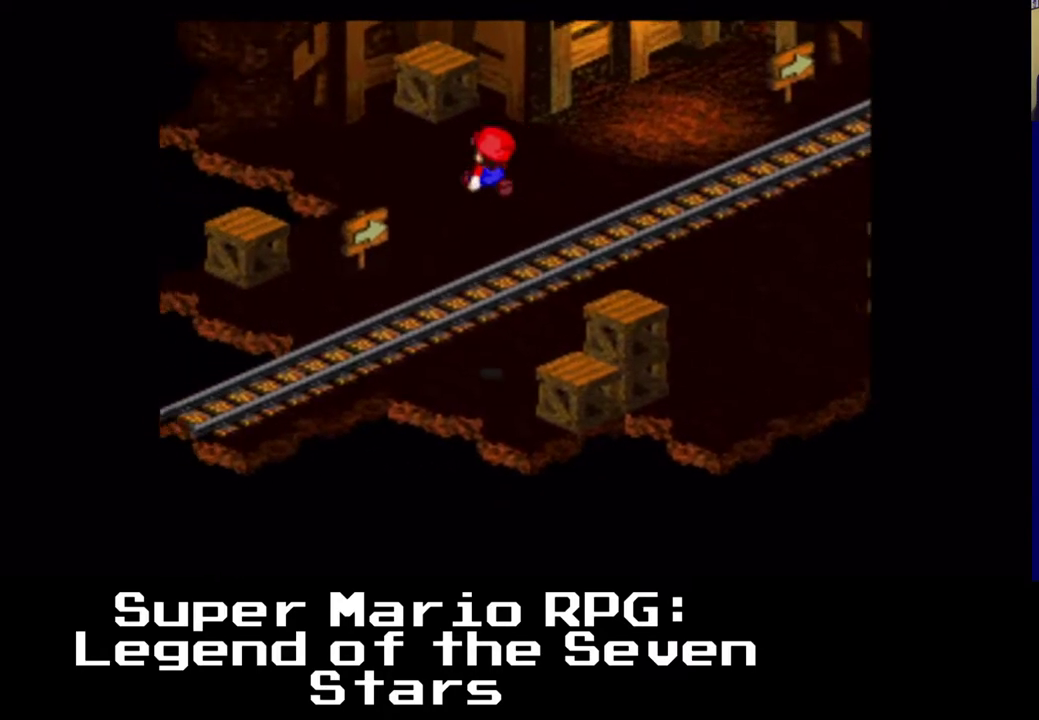
{"dt_ms": 500, "buttons": ["A", "X", "DPAD_UP", "DPAD_LEFT"], "left_stick": "center", "right_stick": "center", "events": [[83, "A", "up"], [283, "A", "down"]]}
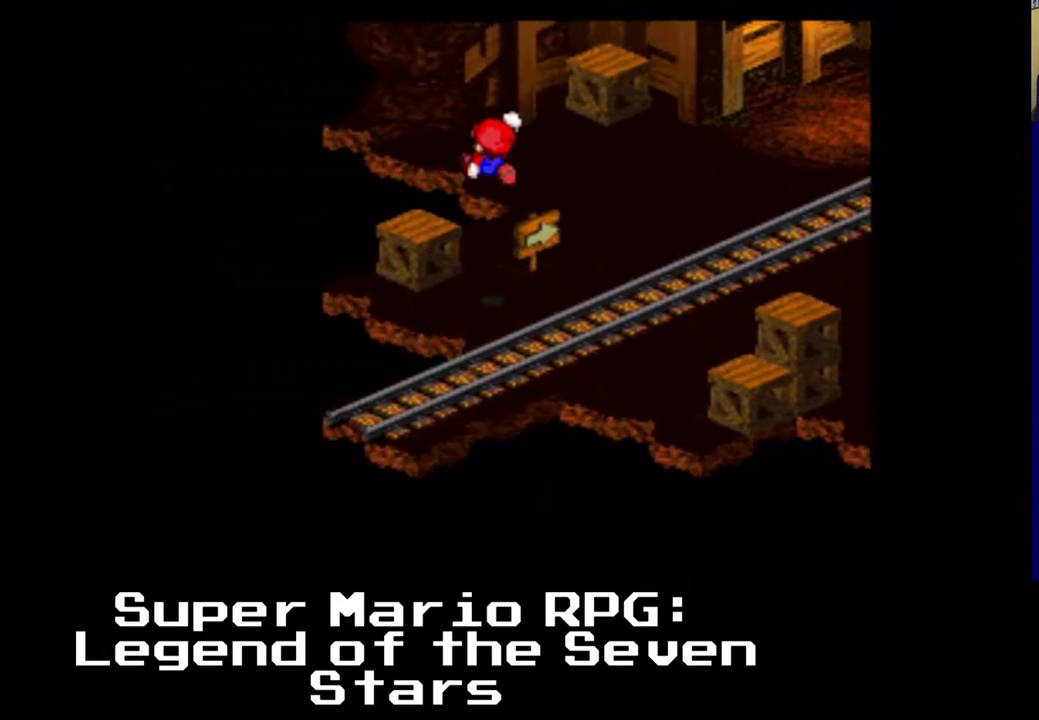
{"dt_ms": 500, "buttons": ["A", "X", "DPAD_UP"], "left_stick": "center", "right_stick": "center", "events": [[183, "A", "up"], [283, "A", "down"], [350, "DPAD_LEFT", "up"]]}
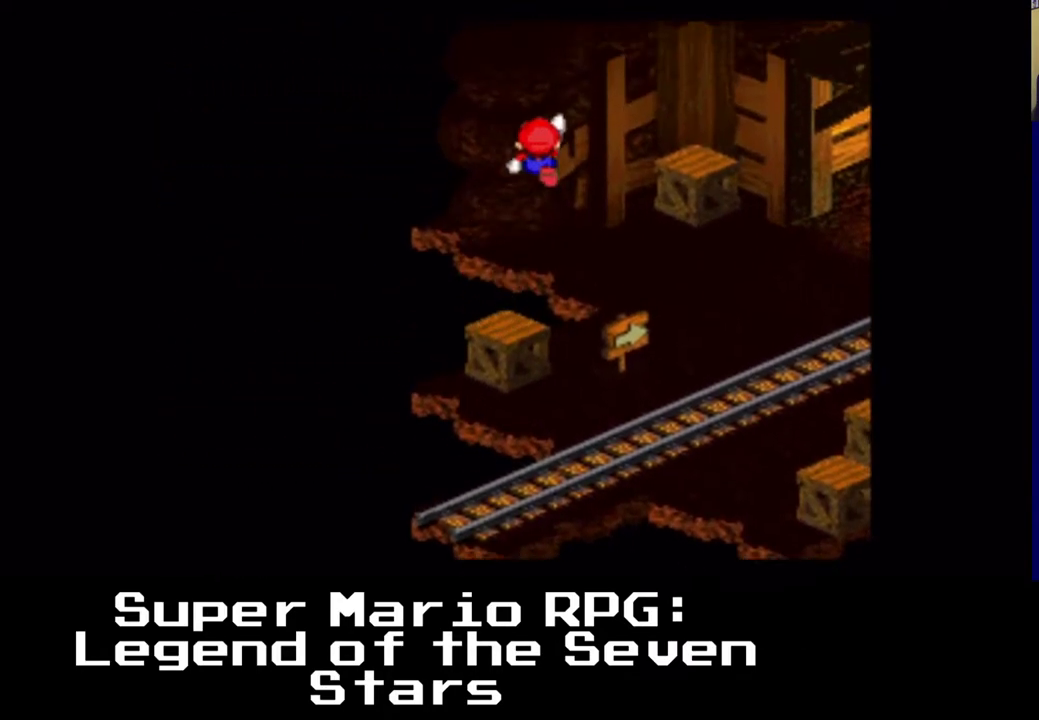
{"dt_ms": 1000, "buttons": ["A", "X"], "left_stick": "center", "right_stick": "center"}
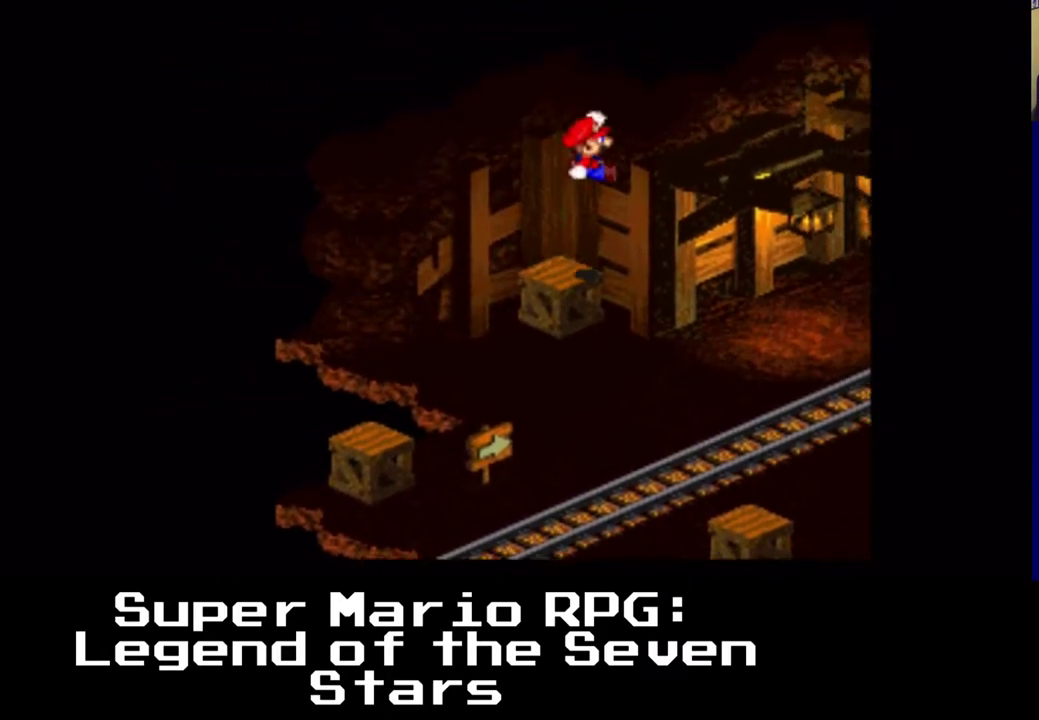
{"dt_ms": 500, "buttons": ["X", "DPAD_UP"], "left_stick": "center", "right_stick": "center", "events": [[67, "DPAD_DOWN", "down"], [200, "DPAD_DOWN", "up"], [350, "DPAD_UP", "down"], [450, "A", "up"]]}
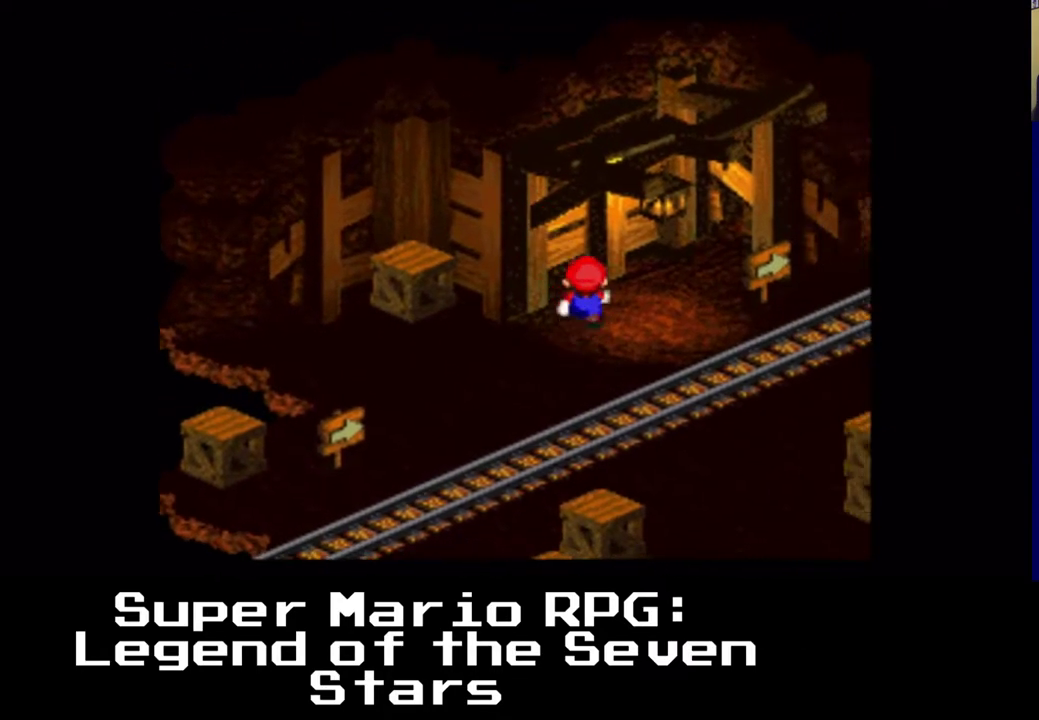
{"dt_ms": 500, "buttons": ["X"], "left_stick": "center", "right_stick": "center", "events": [[200, "DPAD_UP", "up"]]}
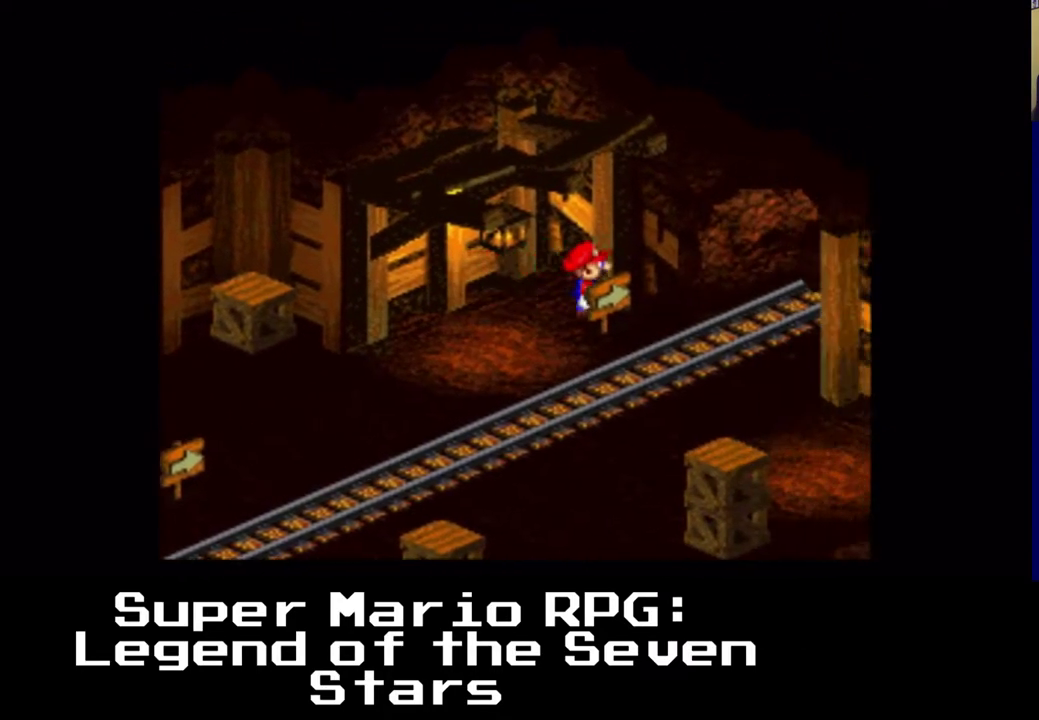
{"dt_ms": 500, "buttons": ["X", "DPAD_DOWN"], "left_stick": "center", "right_stick": "center", "events": [[83, "DPAD_DOWN", "down"], [283, "DPAD_DOWN", "up"], [483, "DPAD_DOWN", "down"]]}
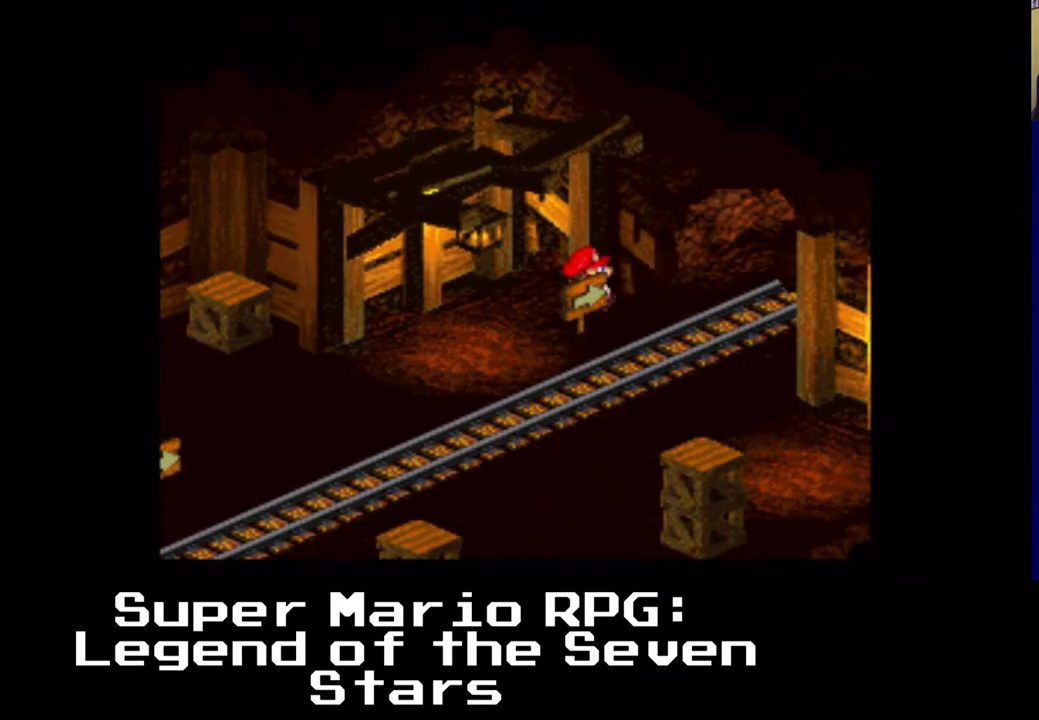
{"dt_ms": 500, "buttons": ["X", "DPAD_DOWN"], "left_stick": "center", "right_stick": "center", "events": [[17, "DPAD_LEFT", "down"], [83, "DPAD_DOWN", "up"], [267, "DPAD_DOWN", "down"], [317, "DPAD_LEFT", "up"]]}
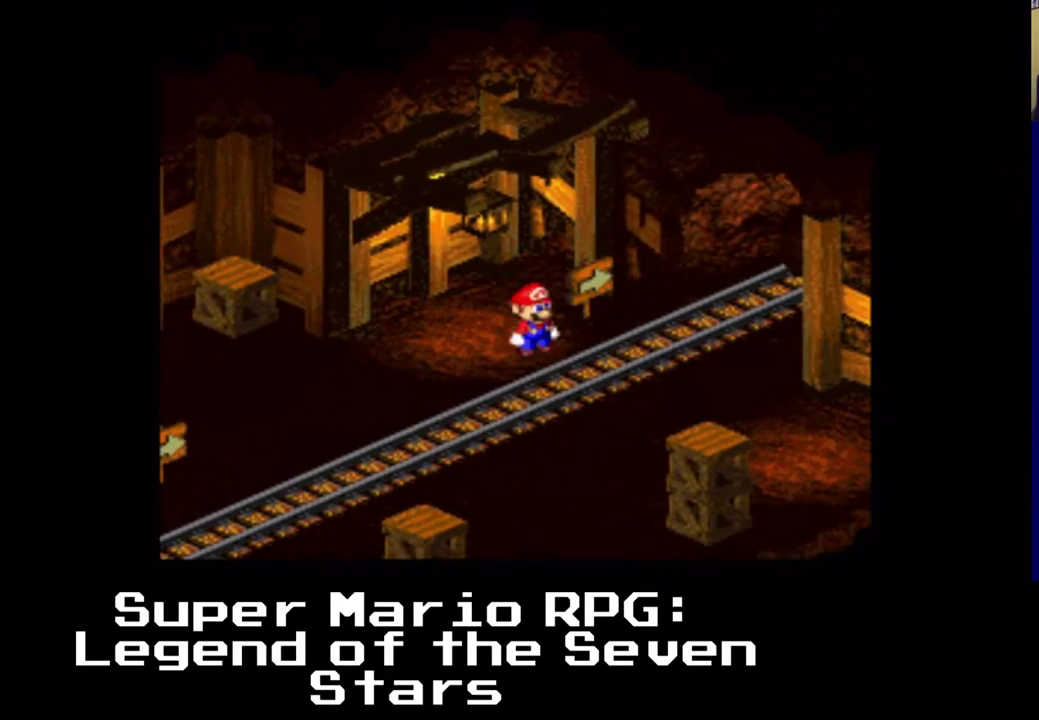
{"dt_ms": 500, "buttons": ["X", "DPAD_UP"], "left_stick": "center", "right_stick": "center", "events": [[150, "DPAD_DOWN", "up"], [250, "DPAD_UP", "down"]]}
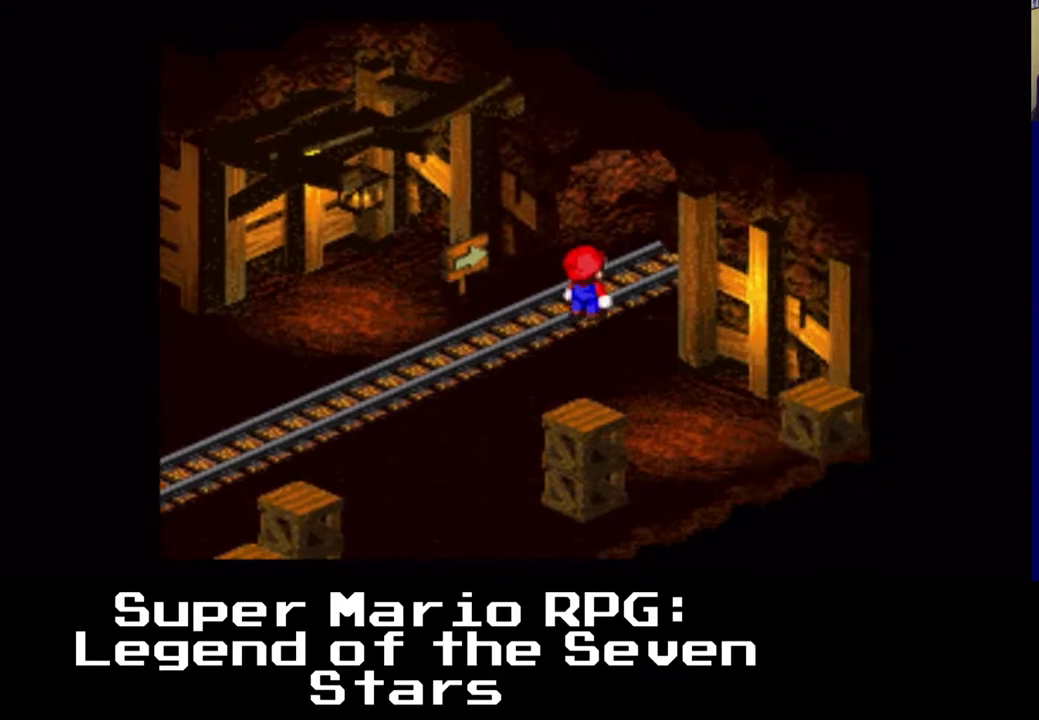
{"dt_ms": 500, "buttons": ["X"], "left_stick": "center", "right_stick": "center", "events": [[500, "DPAD_UP", "up"]]}
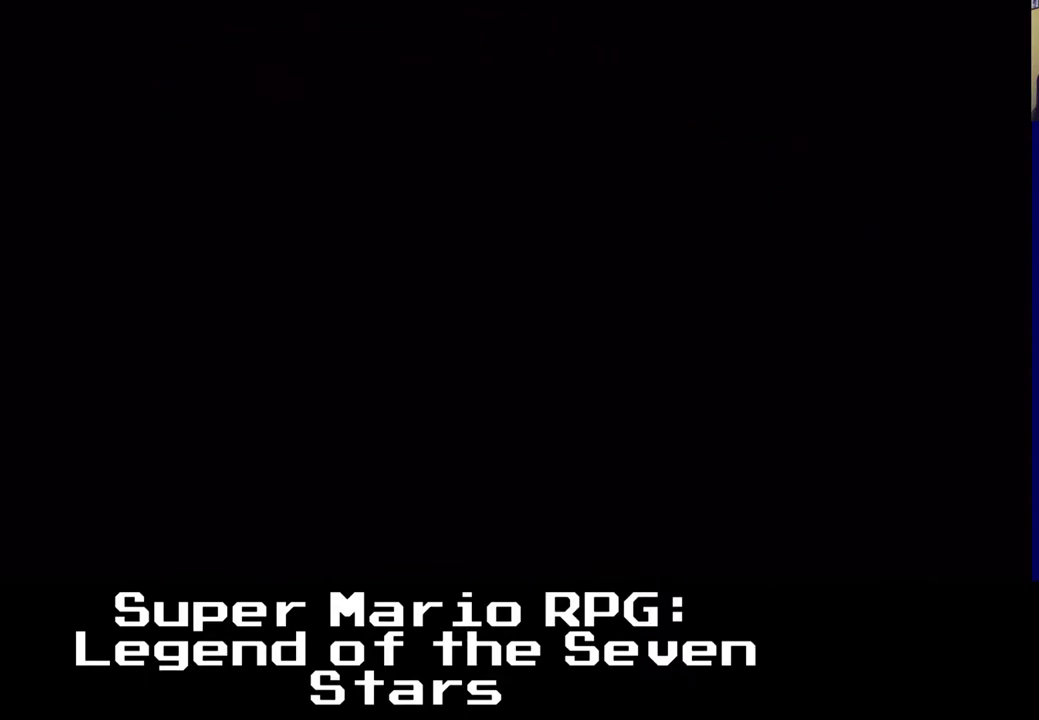
{"dt_ms": 500, "buttons": ["X"], "left_stick": "center", "right_stick": "center", "events": []}
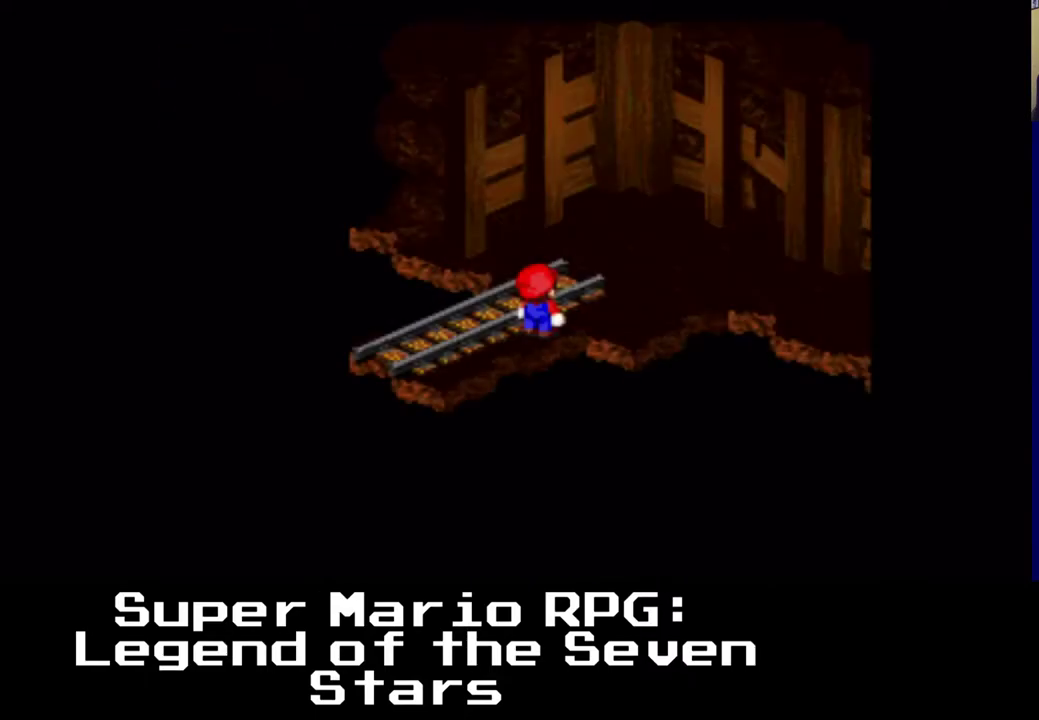
{"dt_ms": 500, "buttons": ["X"], "left_stick": "right", "right_stick": "center", "events": [[483, "left_stick", "right"]]}
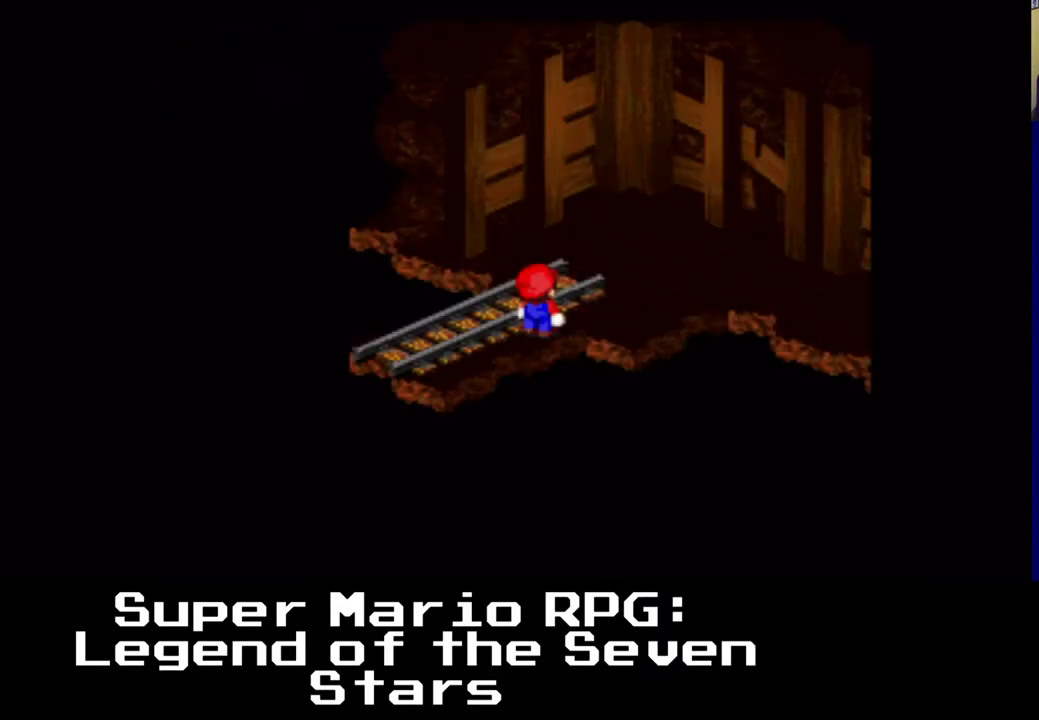
{"dt_ms": 500, "buttons": ["X", "DPAD_UP"], "left_stick": "center", "right_stick": "center", "events": [[17, "left_stick", "center"], [167, "DPAD_UP", "down"]]}
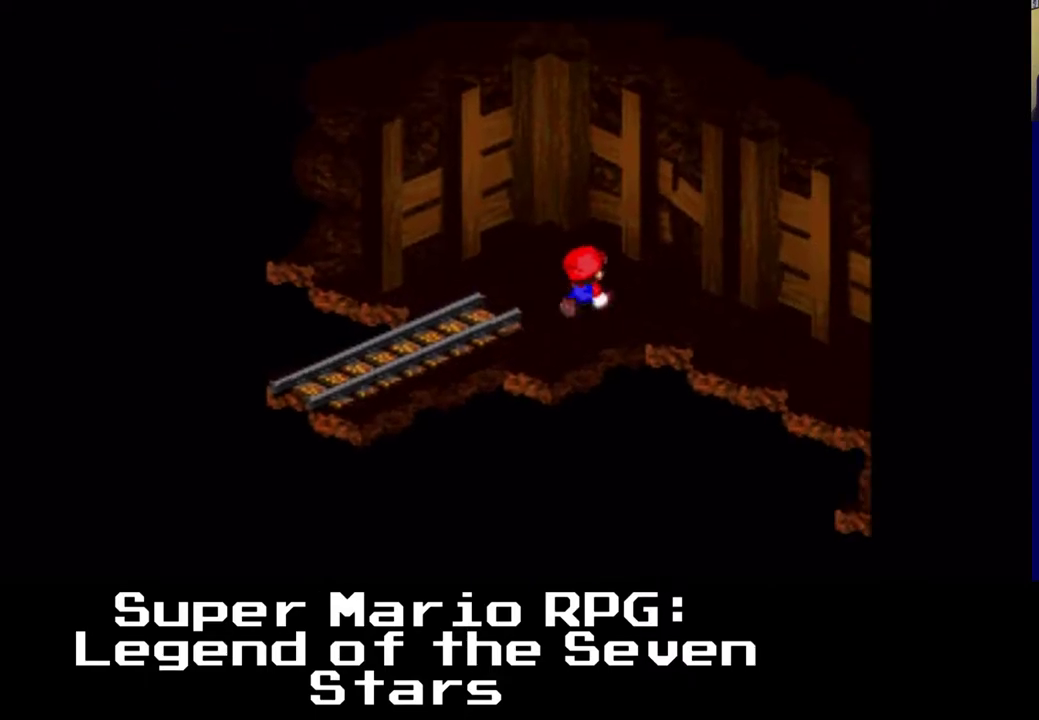
{"dt_ms": 500, "buttons": ["X", "DPAD_DOWN"], "left_stick": "center", "right_stick": "center", "events": [[167, "DPAD_UP", "up"], [317, "DPAD_DOWN", "down"]]}
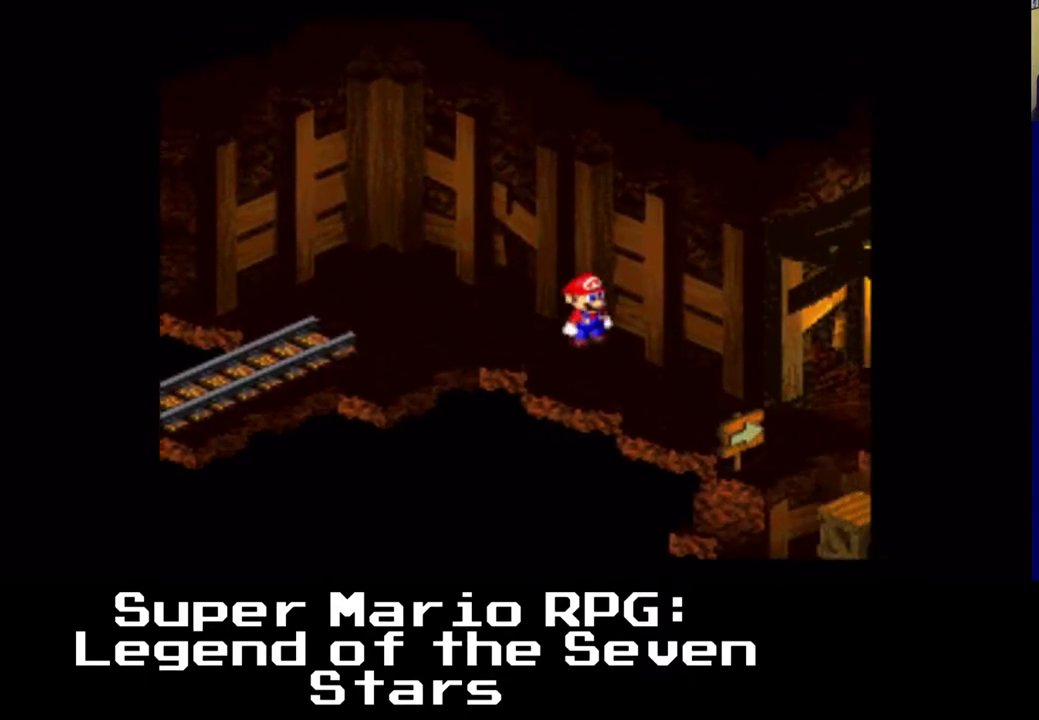
{"dt_ms": 500, "buttons": ["X"], "left_stick": "center", "right_stick": "center", "events": [[500, "DPAD_DOWN", "up"]]}
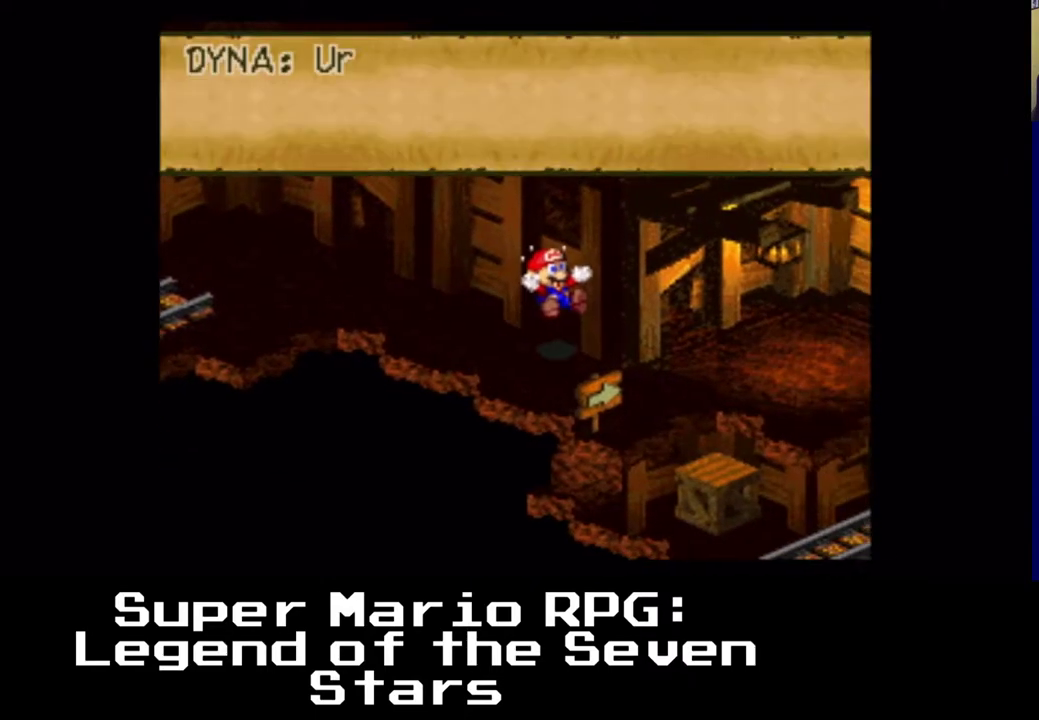
{"dt_ms": 500, "buttons": [], "left_stick": "center", "right_stick": "center"}